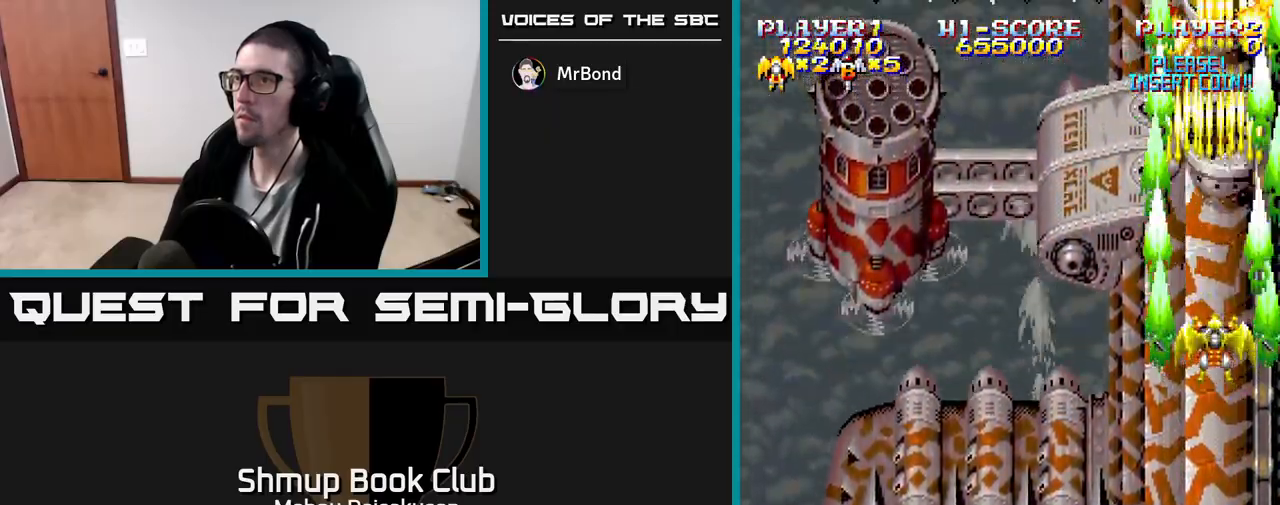
Gameplay with a controller (Xbox layout); each line is a JSON object with the inputs held at the frame after it. "events" lists button and stick changes between this image and that frame as [ms after this image, input, new state], when the widget could be followed in between. Not read: left_stick right_stick.
{"buttons": ["A"], "events": []}
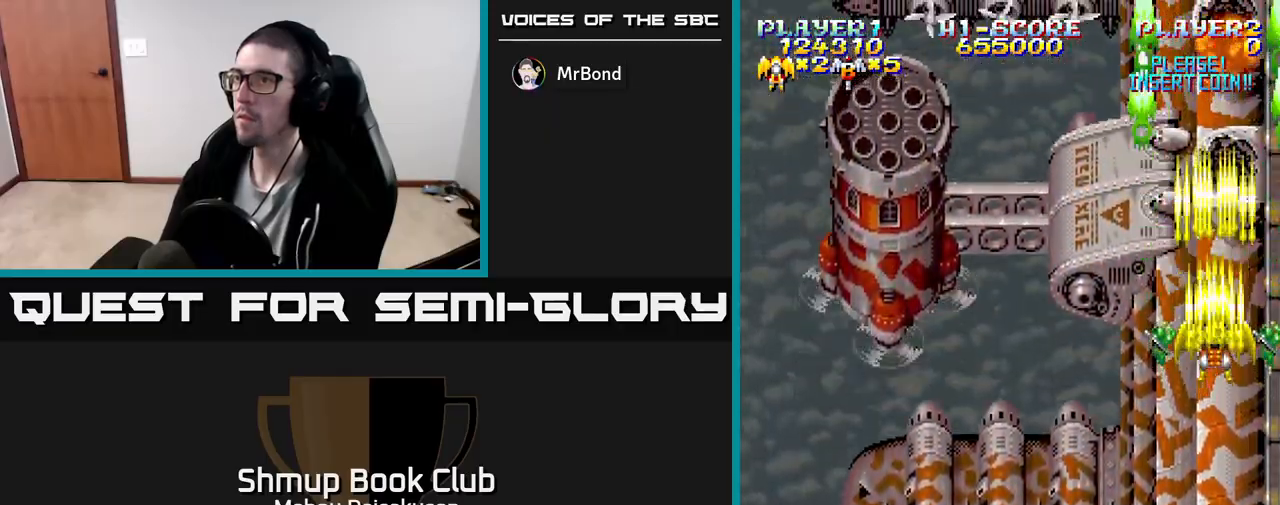
{"buttons": ["A"], "events": [[33, "DPAD_DOWN", "down"], [167, "DPAD_RIGHT", "down"], [183, "DPAD_DOWN", "up"], [333, "DPAD_RIGHT", "up"]]}
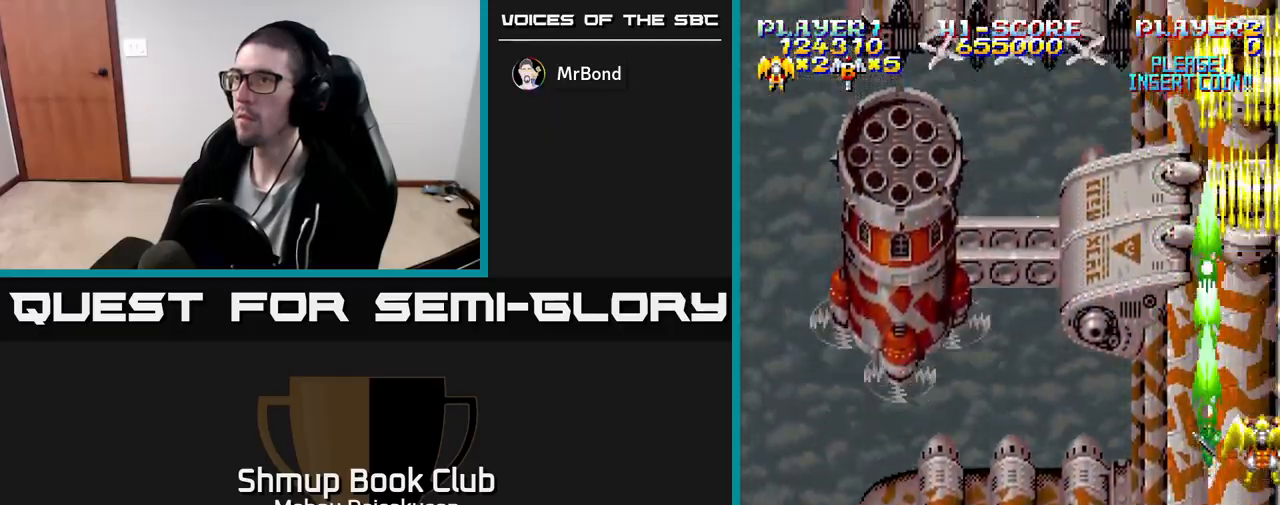
{"buttons": ["A"], "events": []}
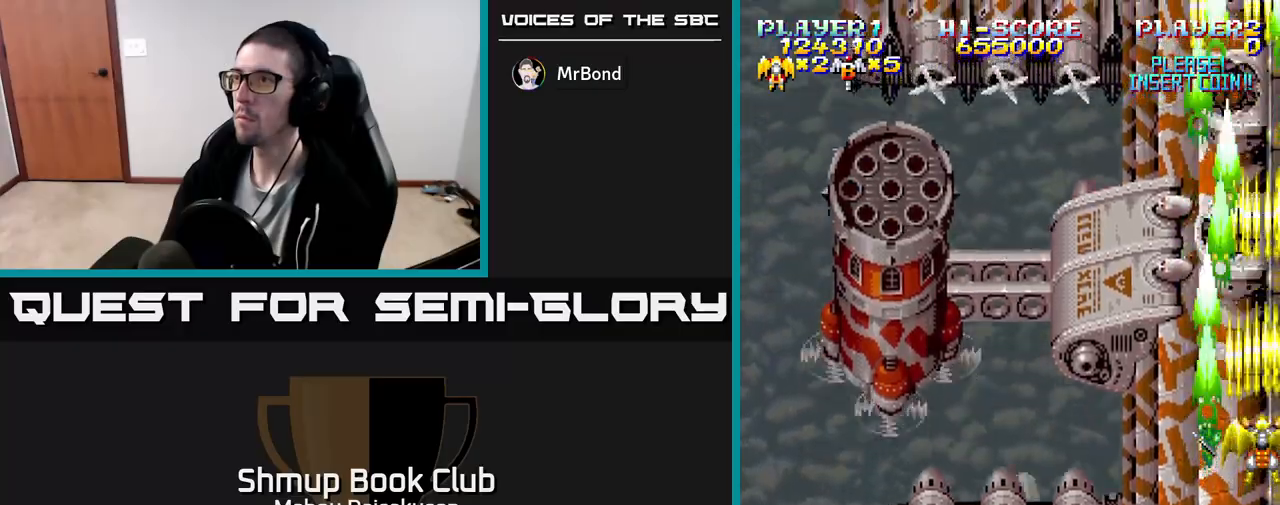
{"buttons": ["A", "DPAD_LEFT"], "events": [[167, "DPAD_DOWN", "down"], [200, "DPAD_LEFT", "down"], [250, "DPAD_DOWN", "up"], [267, "DPAD_LEFT", "up"], [367, "DPAD_LEFT", "down"]]}
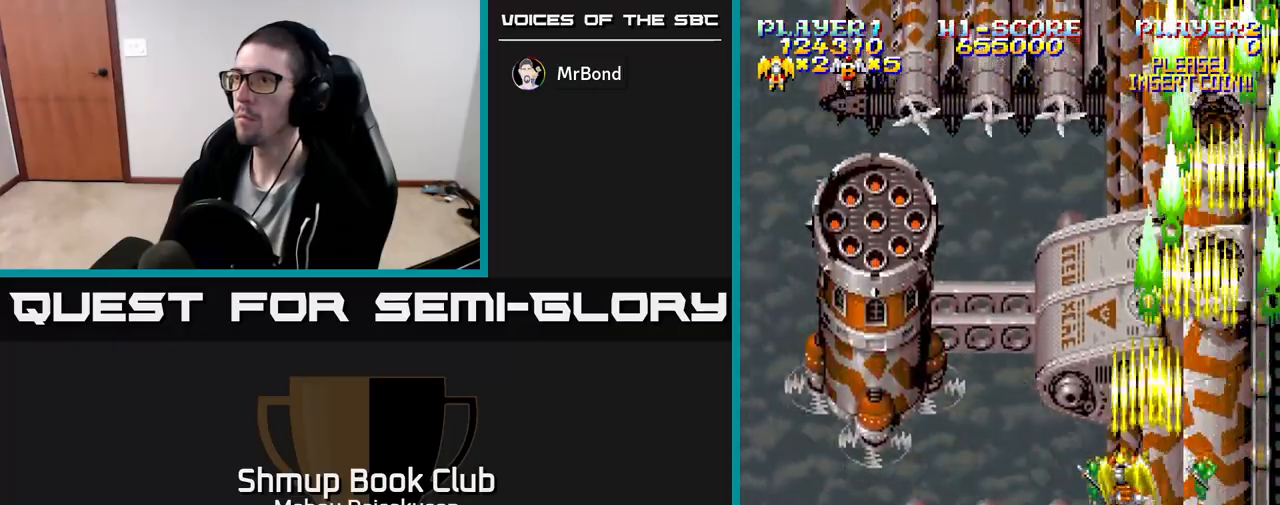
{"buttons": ["A", "DPAD_DOWN"], "events": [[383, "DPAD_DOWN", "down"], [417, "DPAD_LEFT", "up"]]}
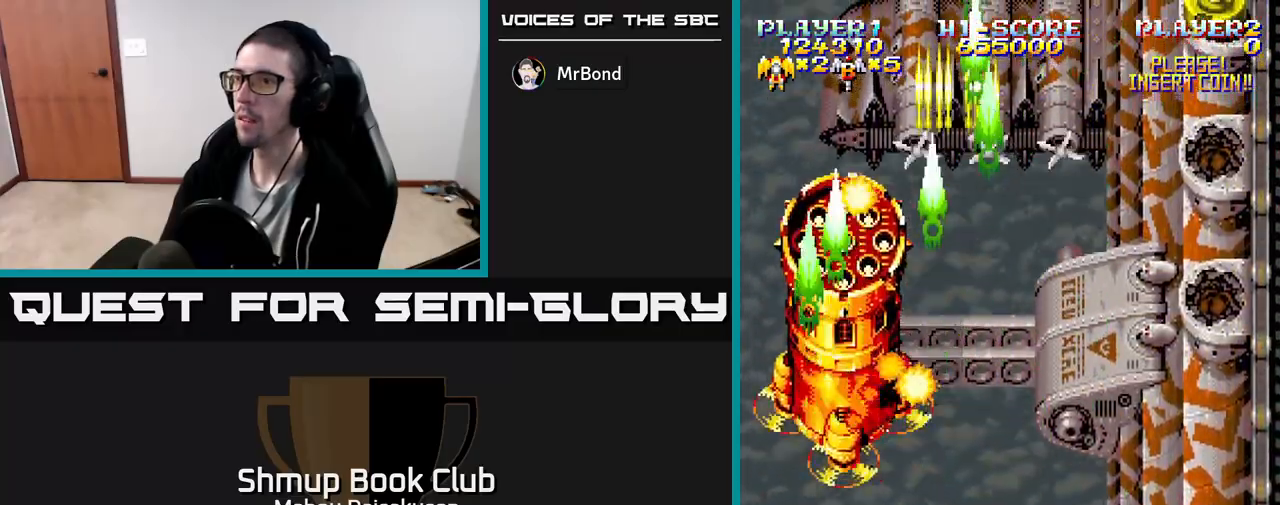
{"buttons": ["A"], "events": [[167, "DPAD_DOWN", "up"], [183, "DPAD_LEFT", "down"], [250, "DPAD_DOWN", "down"], [250, "DPAD_LEFT", "up"], [283, "DPAD_RIGHT", "down"], [300, "DPAD_DOWN", "up"], [350, "DPAD_RIGHT", "up"]]}
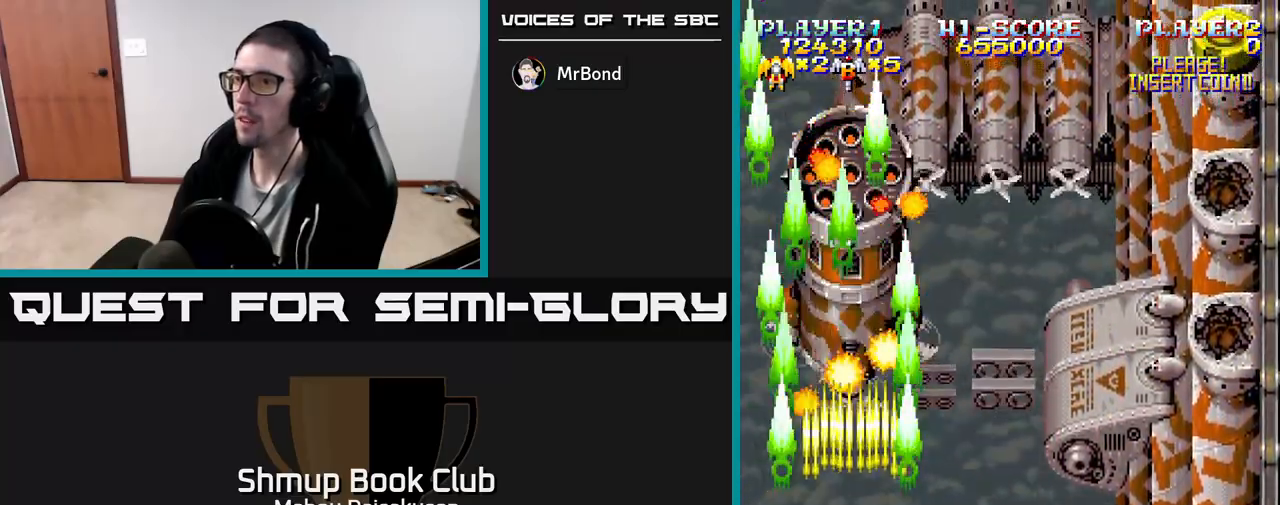
{"buttons": ["A"], "events": []}
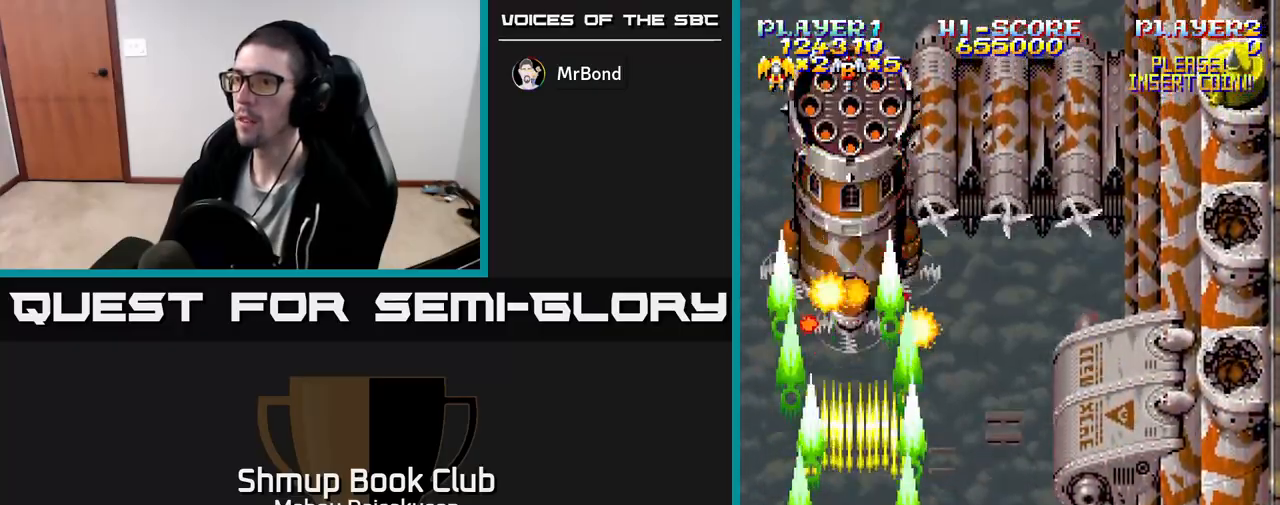
{"buttons": ["A"], "events": [[250, "DPAD_RIGHT", "down"], [283, "DPAD_RIGHT", "up"], [283, "DPAD_UP", "down"], [400, "DPAD_UP", "up"]]}
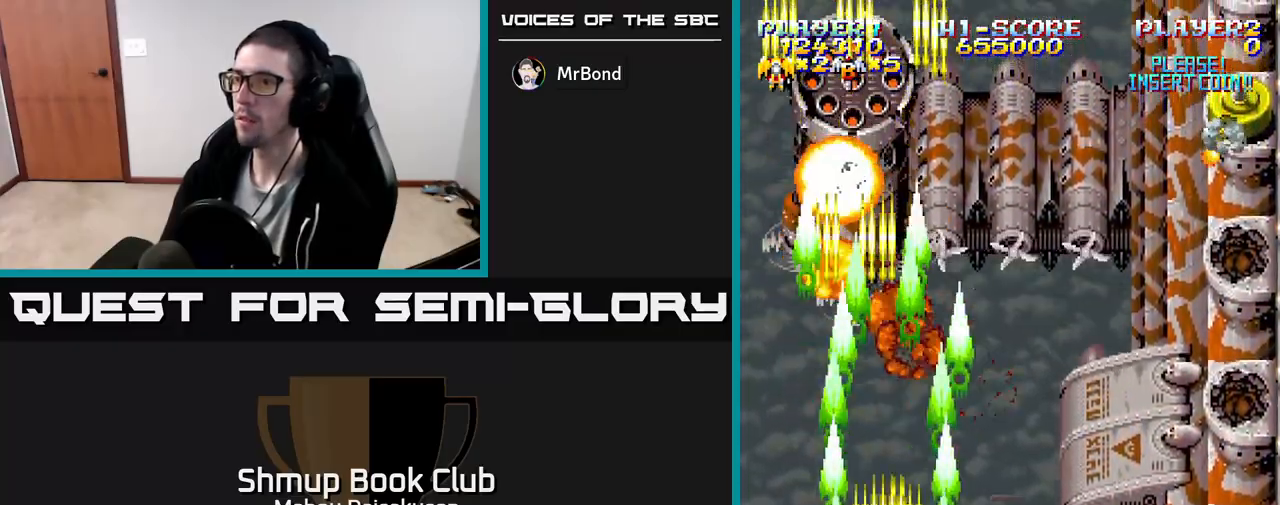
{"buttons": ["A", "DPAD_RIGHT"], "events": [[117, "DPAD_DOWN", "down"], [167, "DPAD_RIGHT", "down"], [217, "DPAD_DOWN", "up"]]}
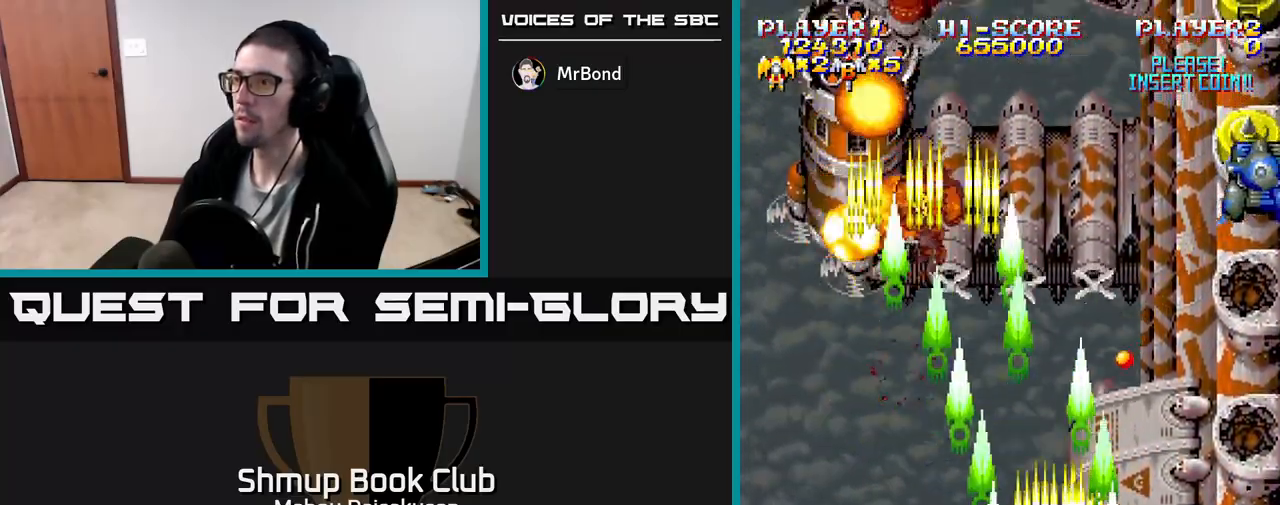
{"buttons": ["A"], "events": [[200, "DPAD_UP", "down"], [383, "DPAD_UP", "up"], [433, "DPAD_RIGHT", "up"]]}
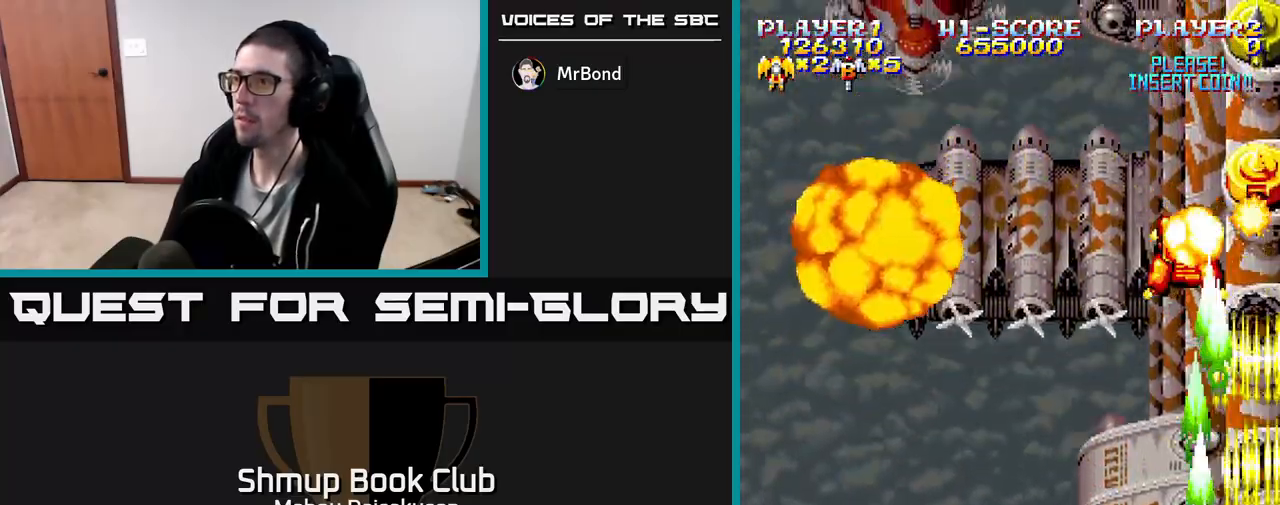
{"buttons": ["A"], "events": [[300, "DPAD_DOWN", "down"], [467, "DPAD_DOWN", "up"]]}
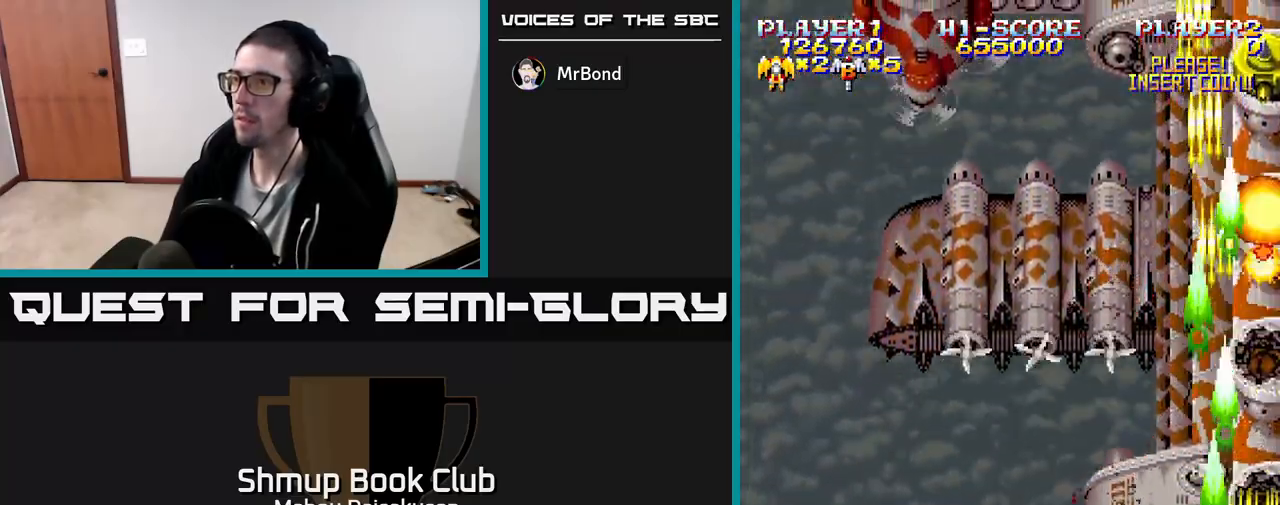
{"buttons": ["A", "DPAD_UP", "DPAD_RIGHT"], "events": [[33, "DPAD_LEFT", "down"], [233, "DPAD_UP", "down"], [250, "DPAD_LEFT", "up"], [417, "DPAD_RIGHT", "down"]]}
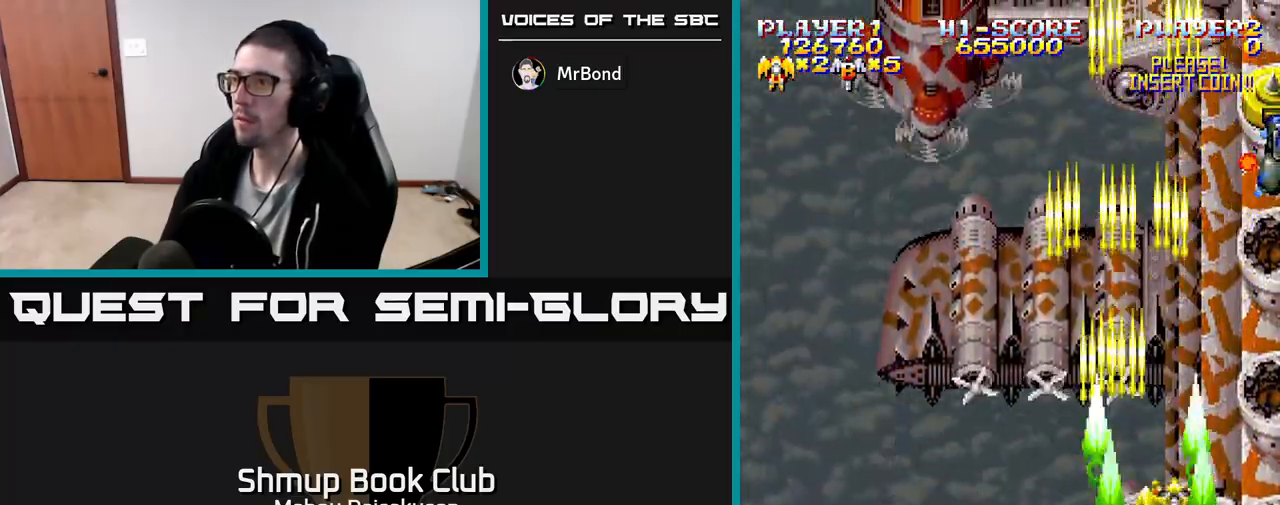
{"buttons": ["A", "DPAD_RIGHT"], "events": [[167, "DPAD_UP", "up"], [233, "DPAD_RIGHT", "up"], [250, "DPAD_DOWN", "down"], [433, "DPAD_RIGHT", "down"], [450, "DPAD_DOWN", "up"]]}
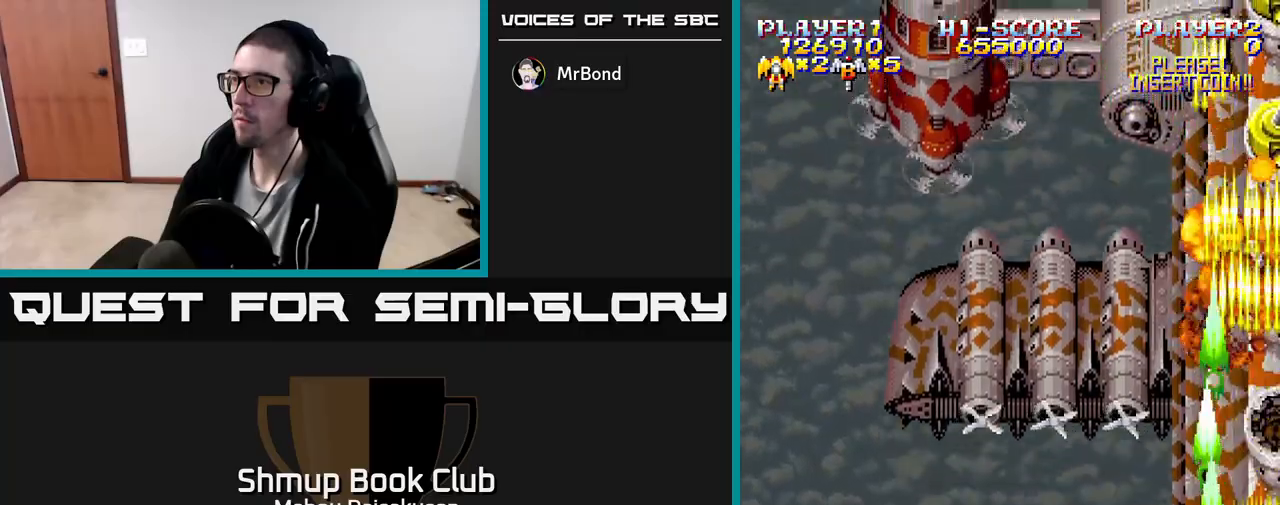
{"buttons": ["A"], "events": [[33, "DPAD_RIGHT", "up"]]}
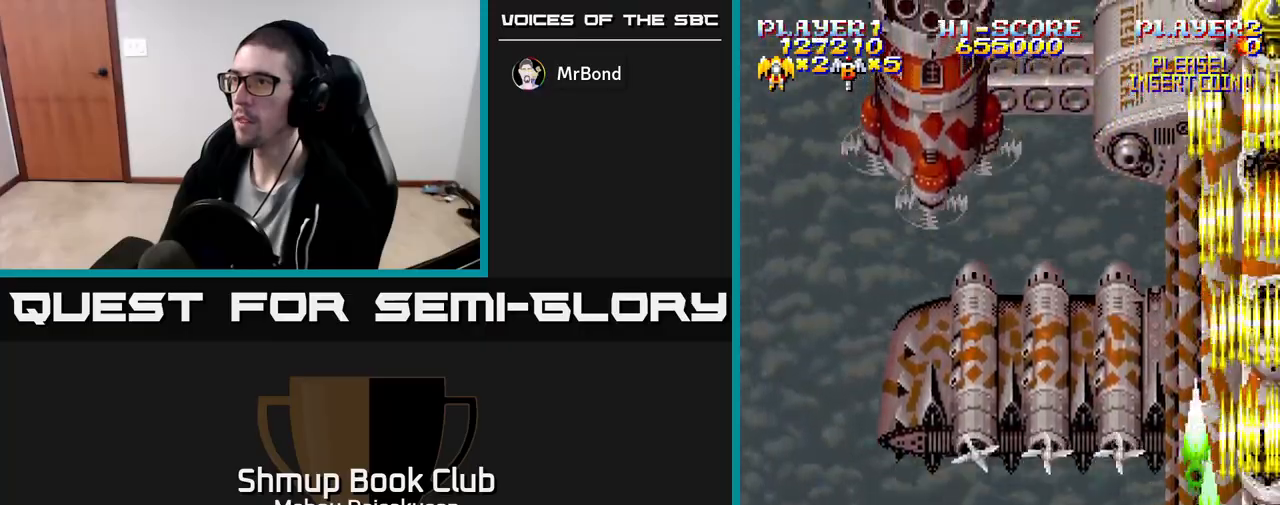
{"buttons": ["A"], "events": []}
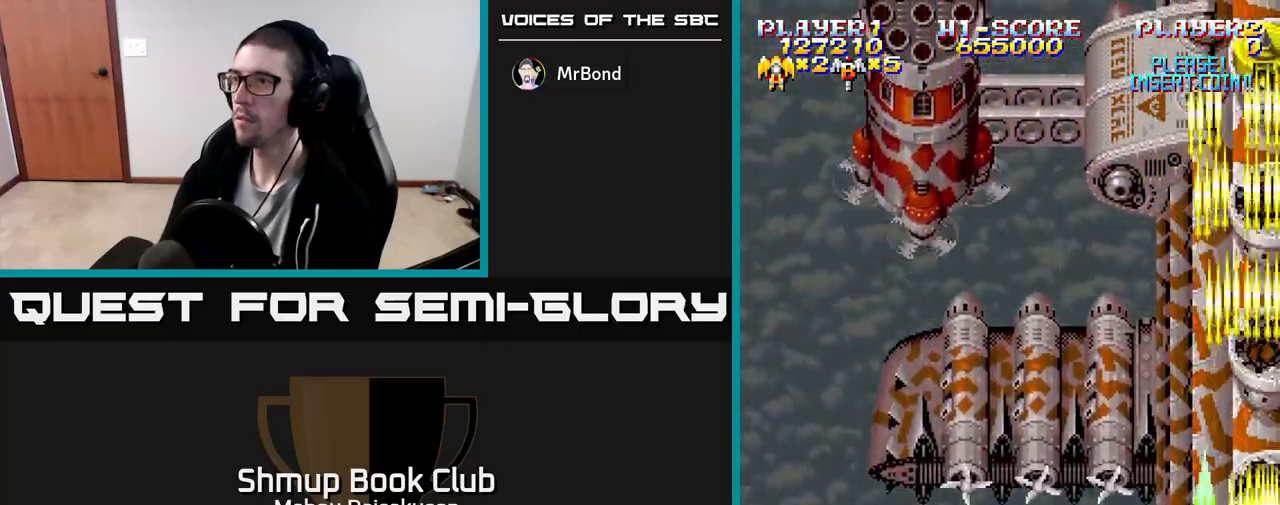
{"buttons": ["A", "DPAD_DOWN", "DPAD_LEFT"], "events": [[117, "DPAD_UP", "down"], [317, "DPAD_UP", "up"], [450, "DPAD_LEFT", "down"], [467, "DPAD_DOWN", "down"]]}
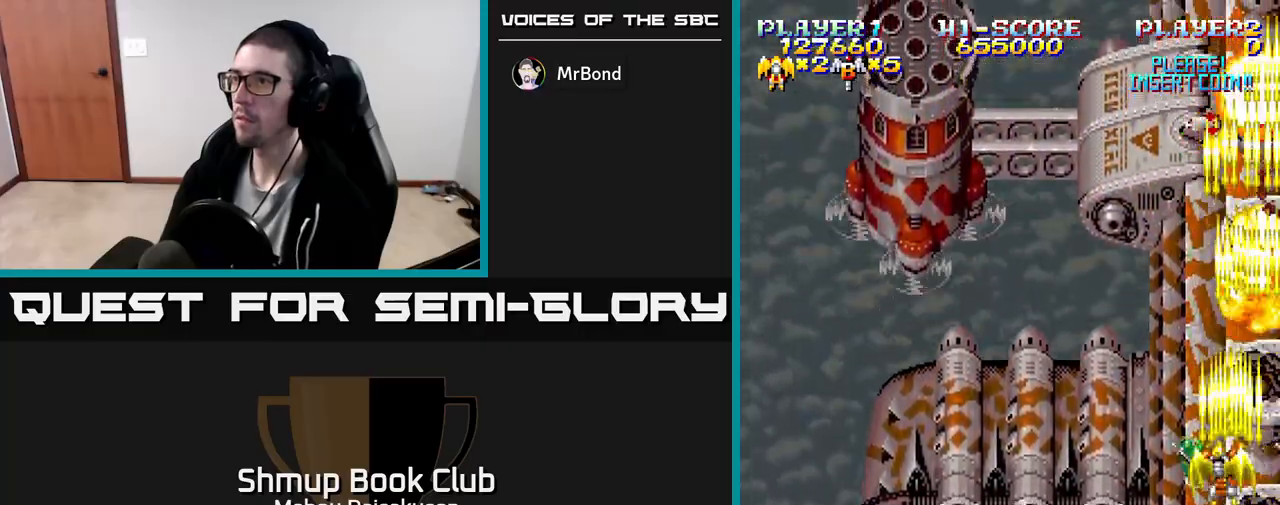
{"buttons": ["A"], "events": [[33, "DPAD_LEFT", "up"], [100, "DPAD_RIGHT", "down"], [250, "DPAD_RIGHT", "up"], [267, "DPAD_DOWN", "up"], [333, "DPAD_DOWN", "down"], [483, "DPAD_DOWN", "up"]]}
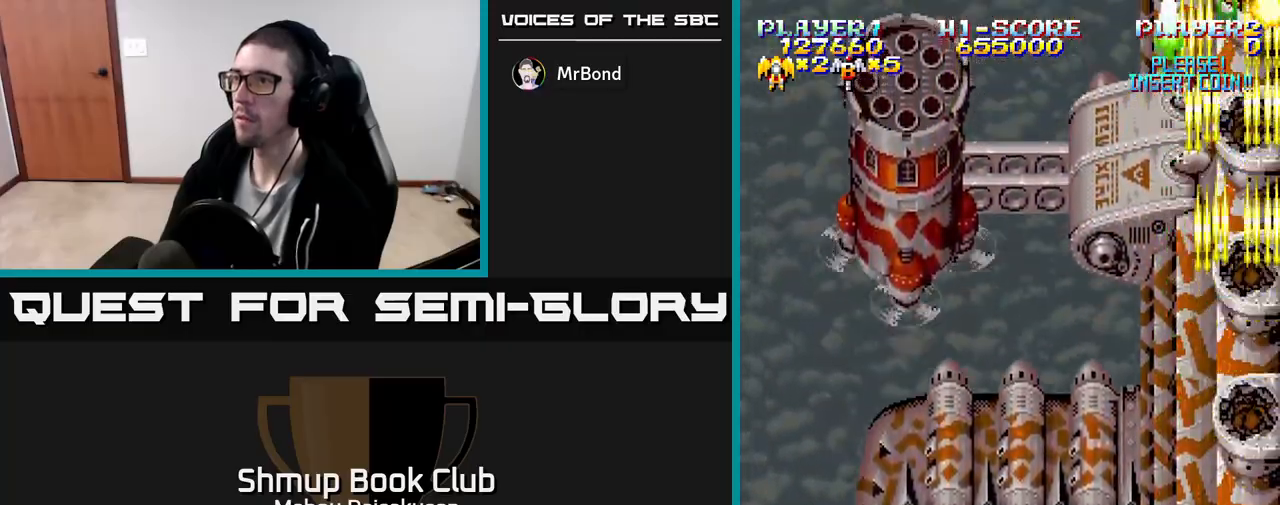
{"buttons": ["A"], "events": [[83, "DPAD_UP", "down"], [500, "DPAD_UP", "up"]]}
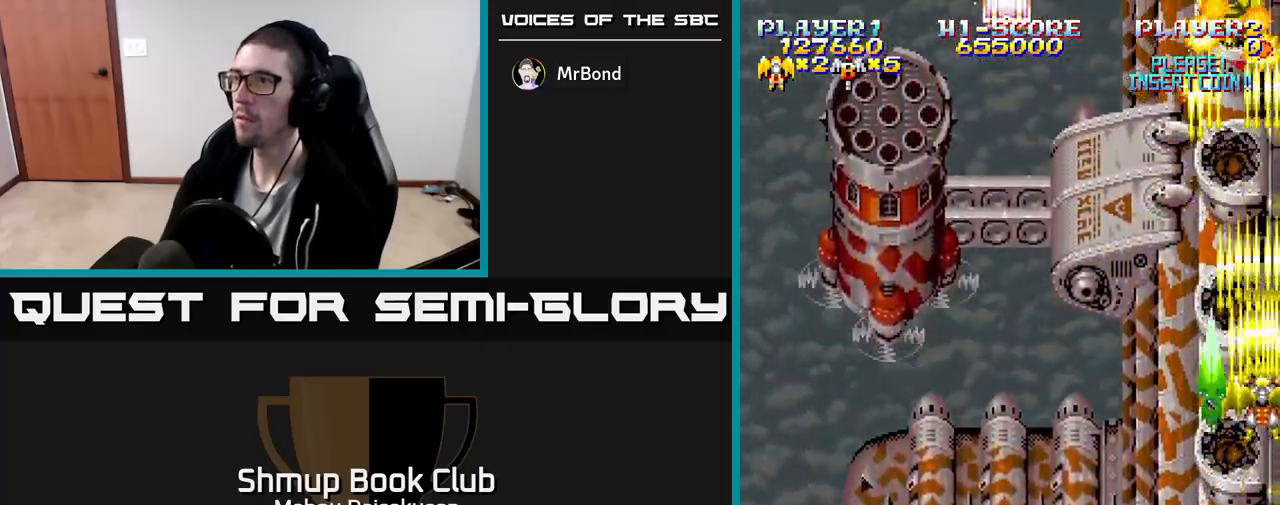
{"buttons": ["A"], "events": [[117, "DPAD_LEFT", "down"], [217, "DPAD_UP", "down"], [233, "DPAD_LEFT", "up"], [317, "DPAD_RIGHT", "down"], [333, "DPAD_UP", "up"], [367, "DPAD_RIGHT", "up"]]}
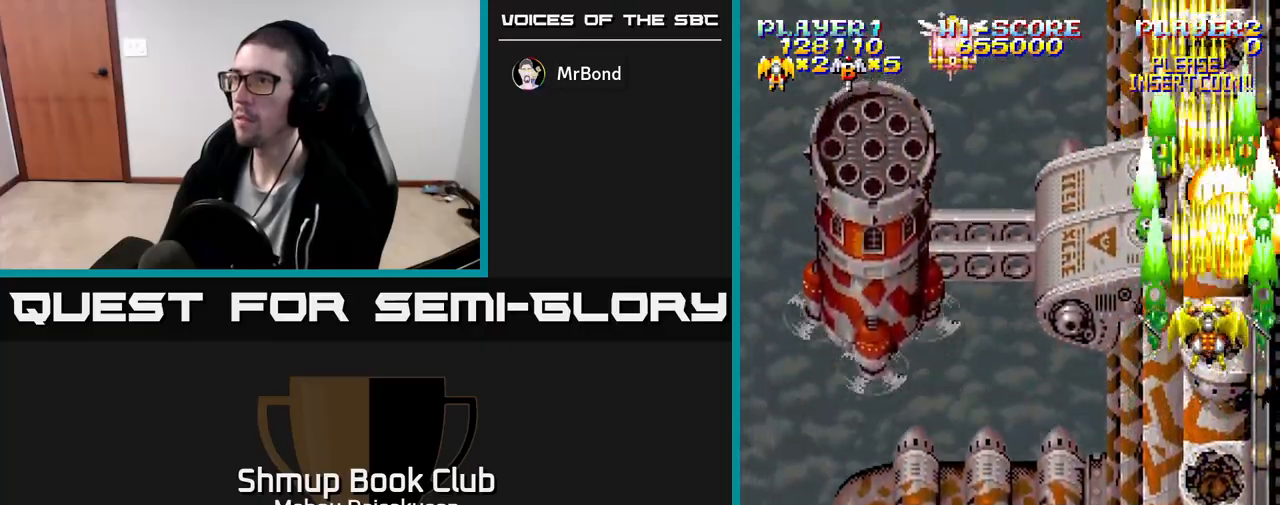
{"buttons": ["A"], "events": [[17, "DPAD_DOWN", "down"], [133, "DPAD_RIGHT", "down"], [267, "DPAD_RIGHT", "up"], [483, "DPAD_DOWN", "up"]]}
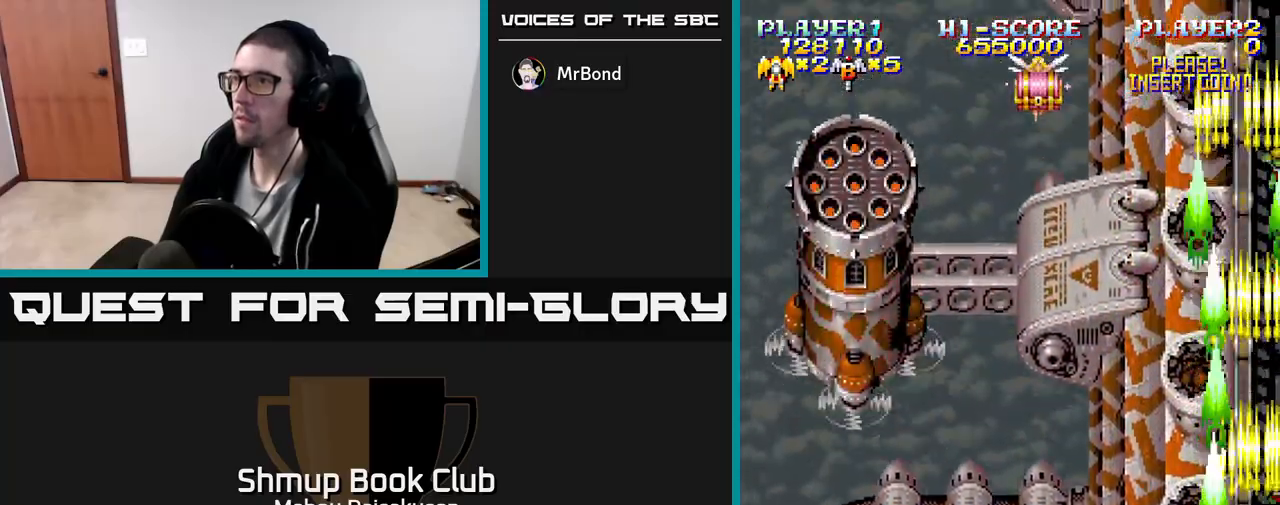
{"buttons": ["A", "DPAD_LEFT"], "events": [[33, "DPAD_UP", "down"], [67, "DPAD_LEFT", "down"], [400, "DPAD_UP", "up"]]}
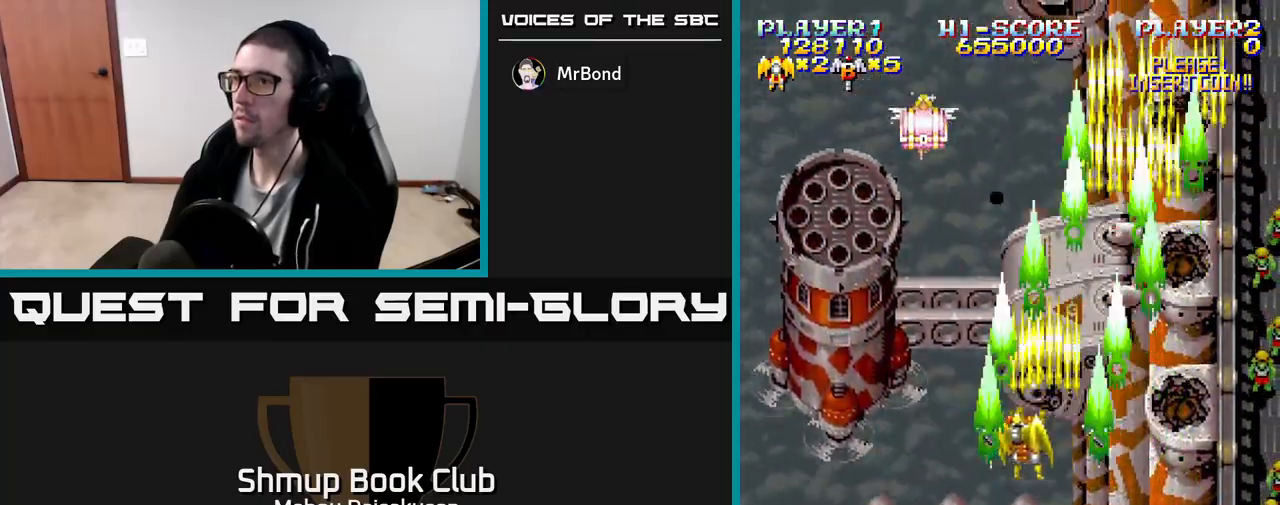
{"buttons": ["A"], "events": [[217, "DPAD_LEFT", "up"], [233, "DPAD_LEFT", "down"], [250, "DPAD_DOWN", "down"], [250, "DPAD_LEFT", "up"], [350, "DPAD_DOWN", "up"]]}
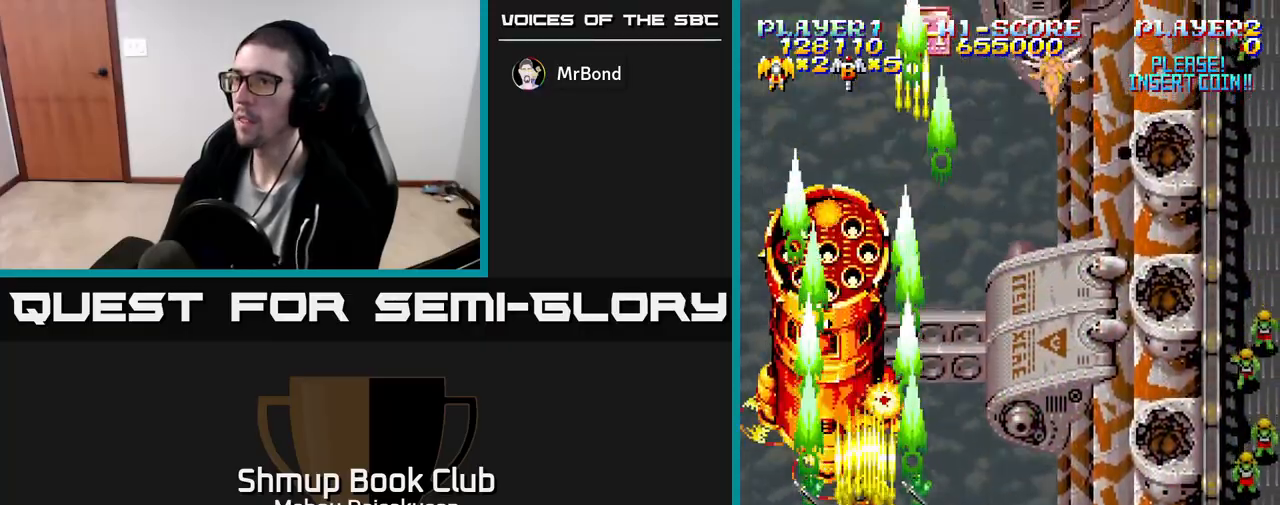
{"buttons": ["A", "DPAD_UP"], "events": [[467, "DPAD_UP", "down"]]}
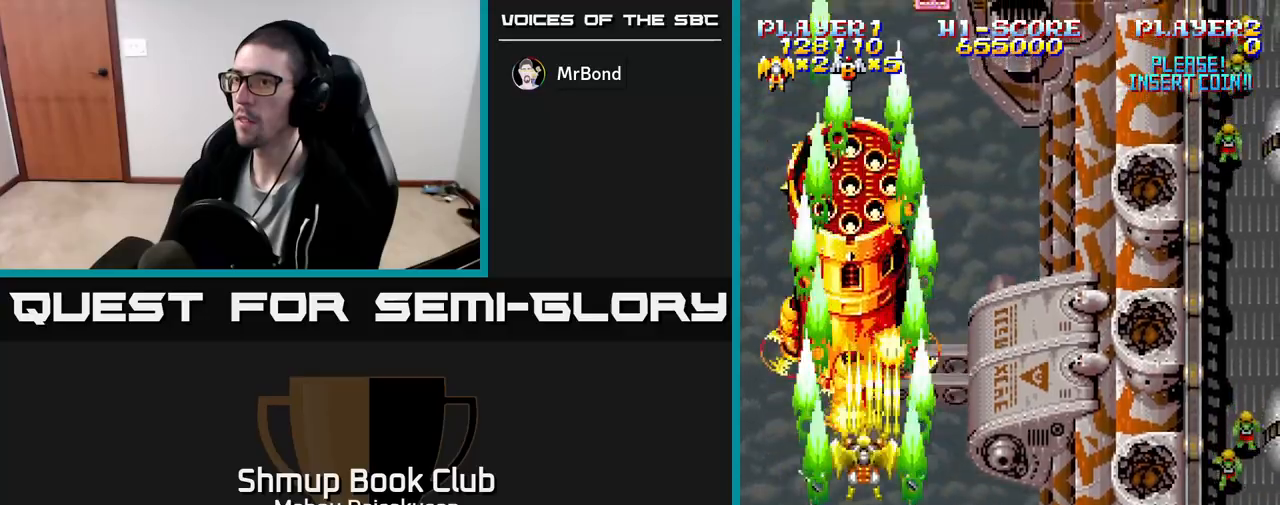
{"buttons": ["A", "DPAD_DOWN"], "events": [[50, "DPAD_UP", "up"], [500, "DPAD_DOWN", "down"]]}
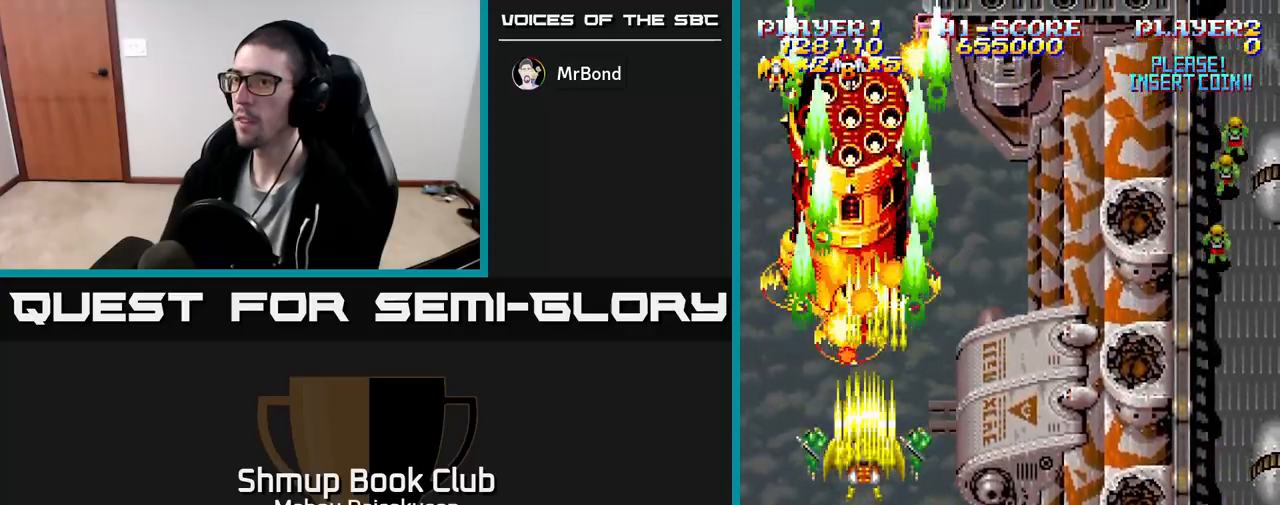
{"buttons": ["A", "DPAD_DOWN", "DPAD_RIGHT"], "events": [[100, "DPAD_DOWN", "up"], [267, "DPAD_DOWN", "down"], [367, "DPAD_RIGHT", "down"]]}
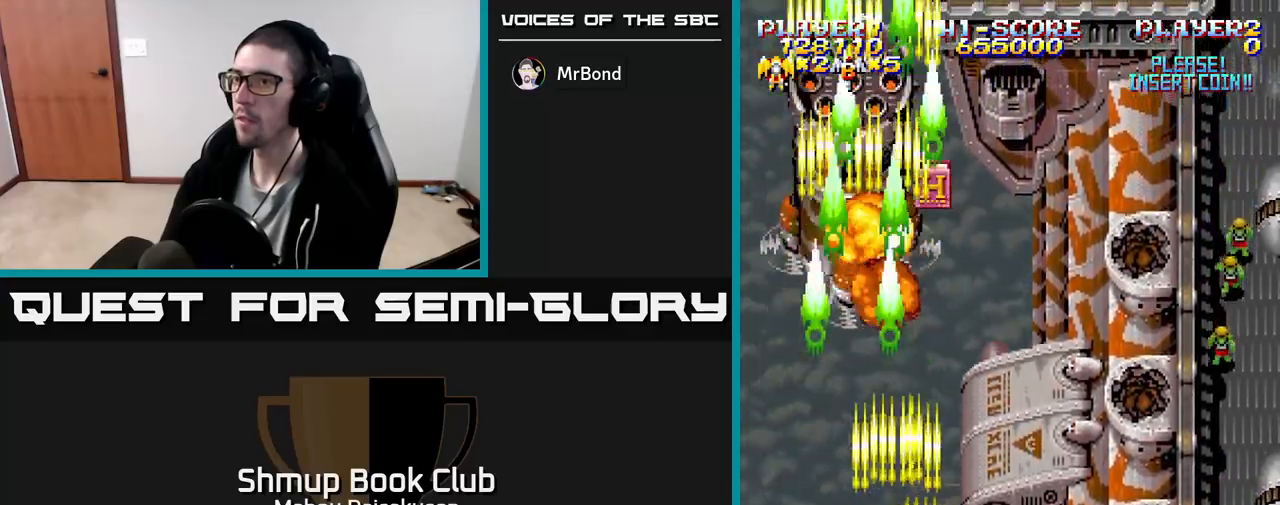
{"buttons": ["A", "DPAD_RIGHT"], "events": [[17, "DPAD_DOWN", "up"], [17, "DPAD_RIGHT", "up"], [133, "DPAD_RIGHT", "down"], [283, "DPAD_UP", "down"], [417, "DPAD_UP", "up"]]}
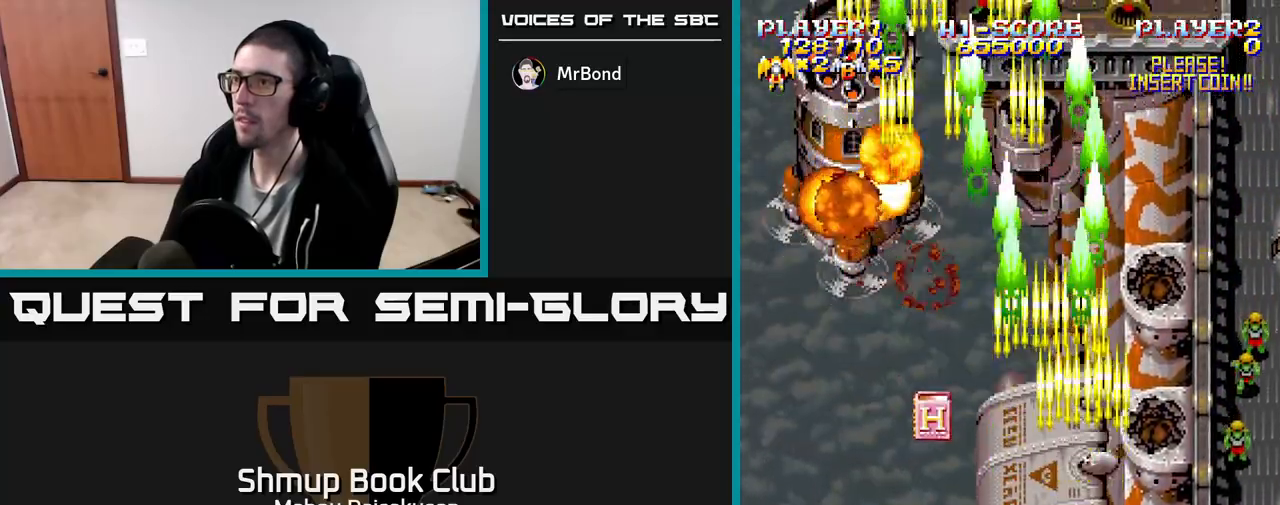
{"buttons": ["A", "DPAD_LEFT"], "events": [[150, "DPAD_UP", "down"], [183, "DPAD_RIGHT", "up"], [383, "DPAD_LEFT", "down"], [417, "DPAD_UP", "up"]]}
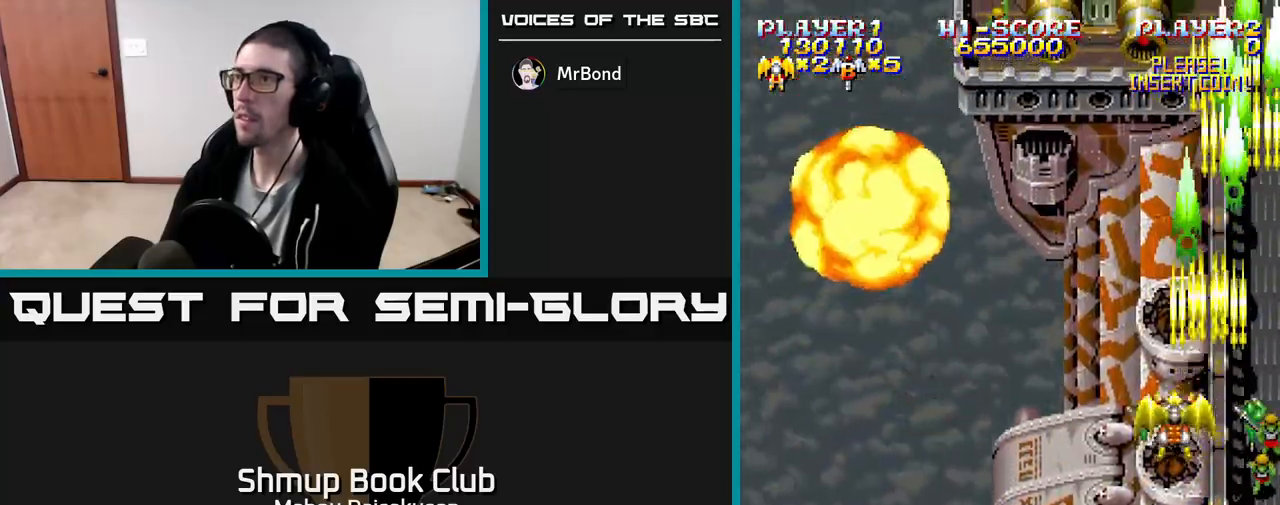
{"buttons": ["A", "DPAD_DOWN"], "events": [[100, "DPAD_UP", "down"], [133, "DPAD_LEFT", "up"], [250, "DPAD_UP", "up"], [483, "DPAD_DOWN", "down"]]}
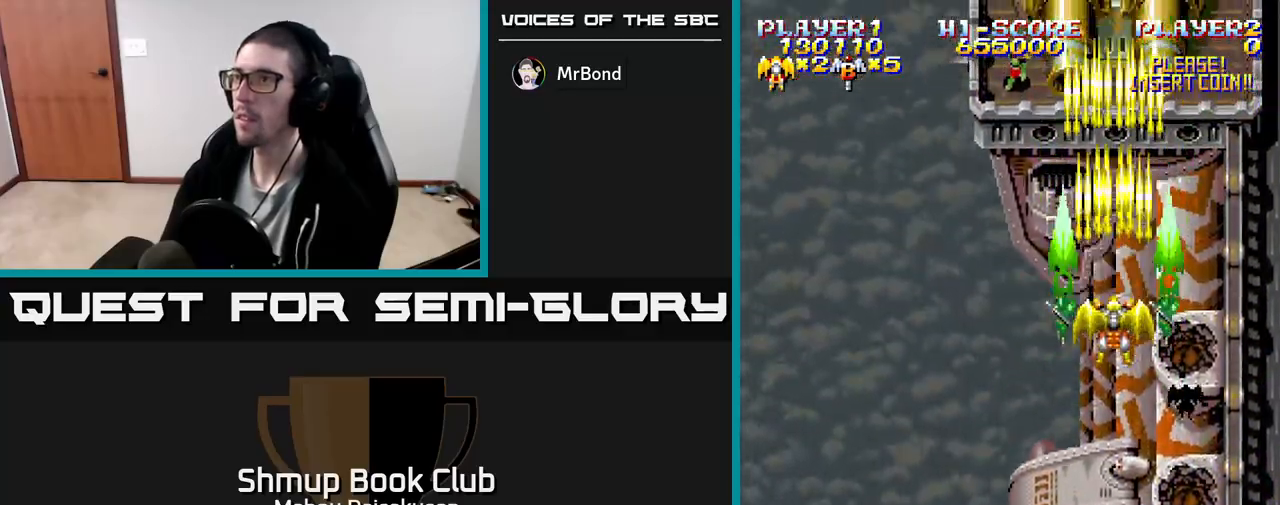
{"buttons": ["A", "DPAD_RIGHT"], "events": [[417, "DPAD_RIGHT", "down"], [483, "DPAD_DOWN", "up"]]}